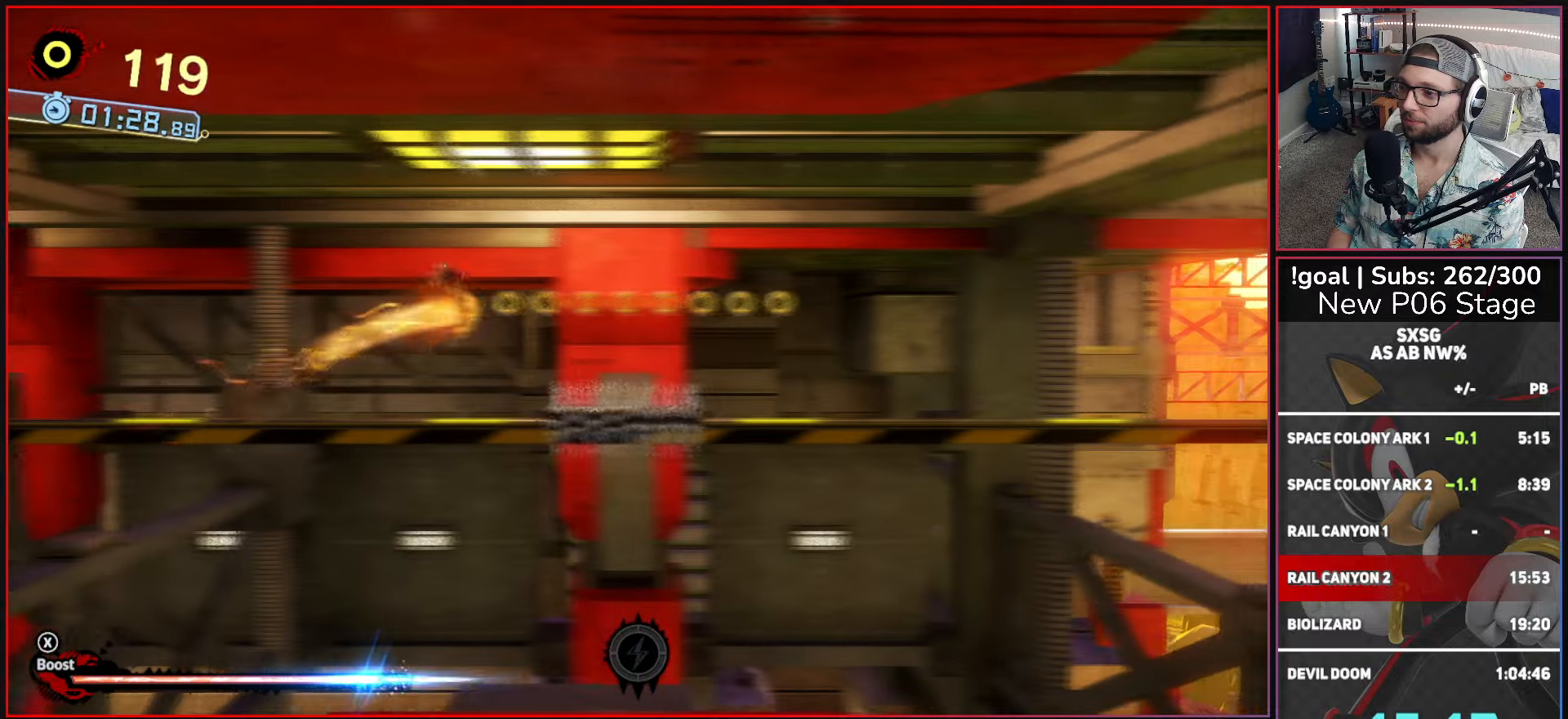
Gameplay with a controller (Xbox layout); each line is a JSON object with the inputs held at the frame after it. "events" lists button and stick changes between this image and that frame as [ms after this image, input, new state], when the widget could be followed in between.
{"buttons": [], "left_stick": "up-right", "right_stick": "center"}
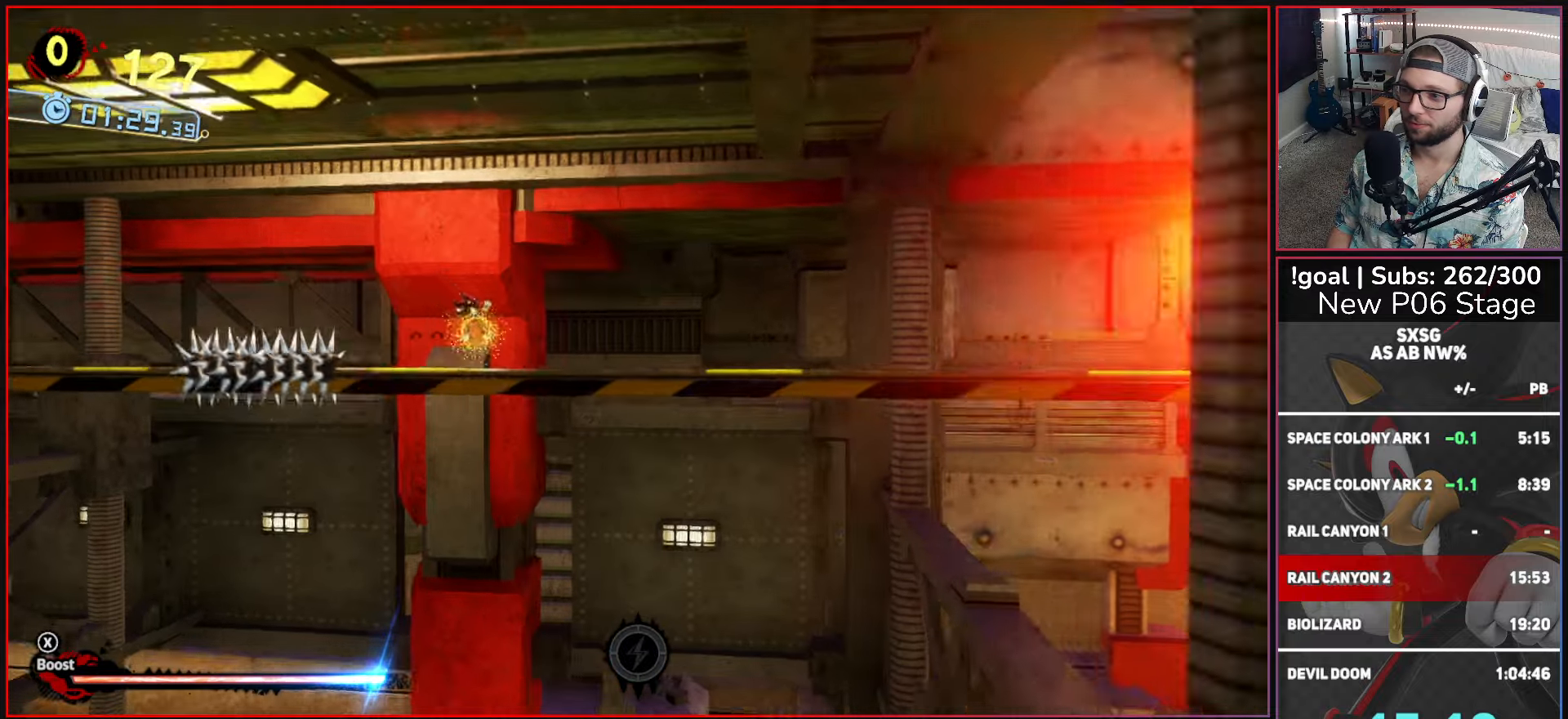
{"buttons": ["X"], "left_stick": "up-right", "right_stick": "center", "events": [[100, "X", "down"]]}
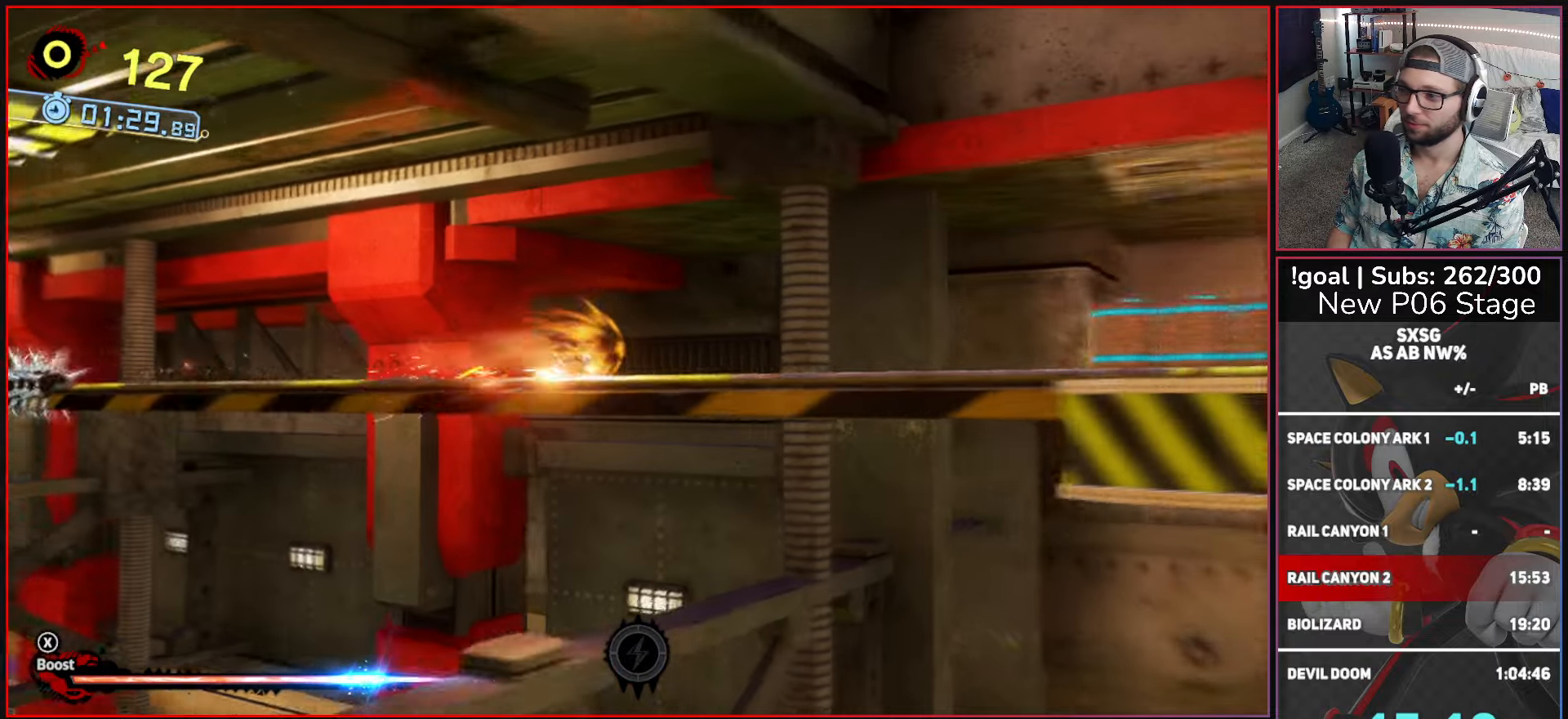
{"buttons": ["X"], "left_stick": "up-right", "right_stick": "center", "events": []}
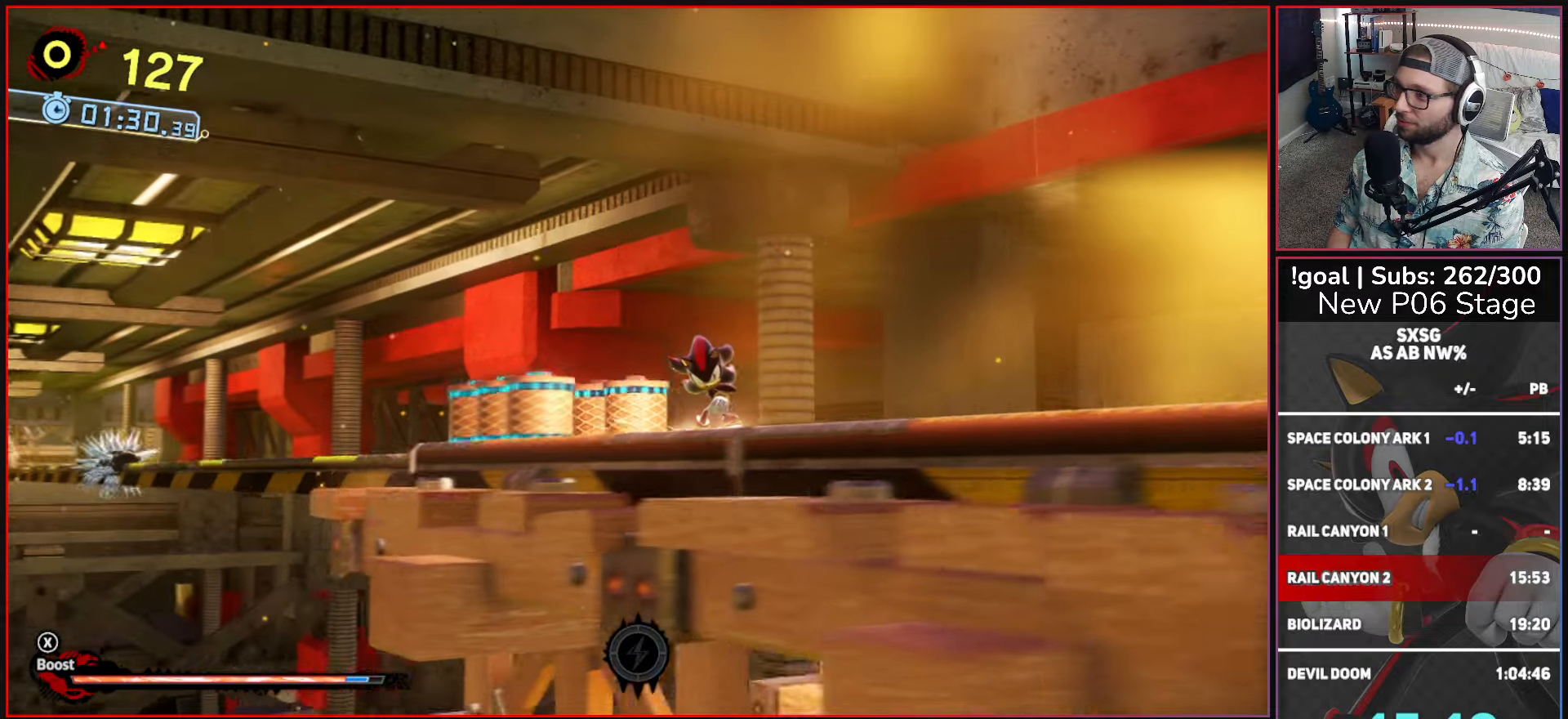
{"buttons": ["X"], "left_stick": "up-right", "right_stick": "center", "events": []}
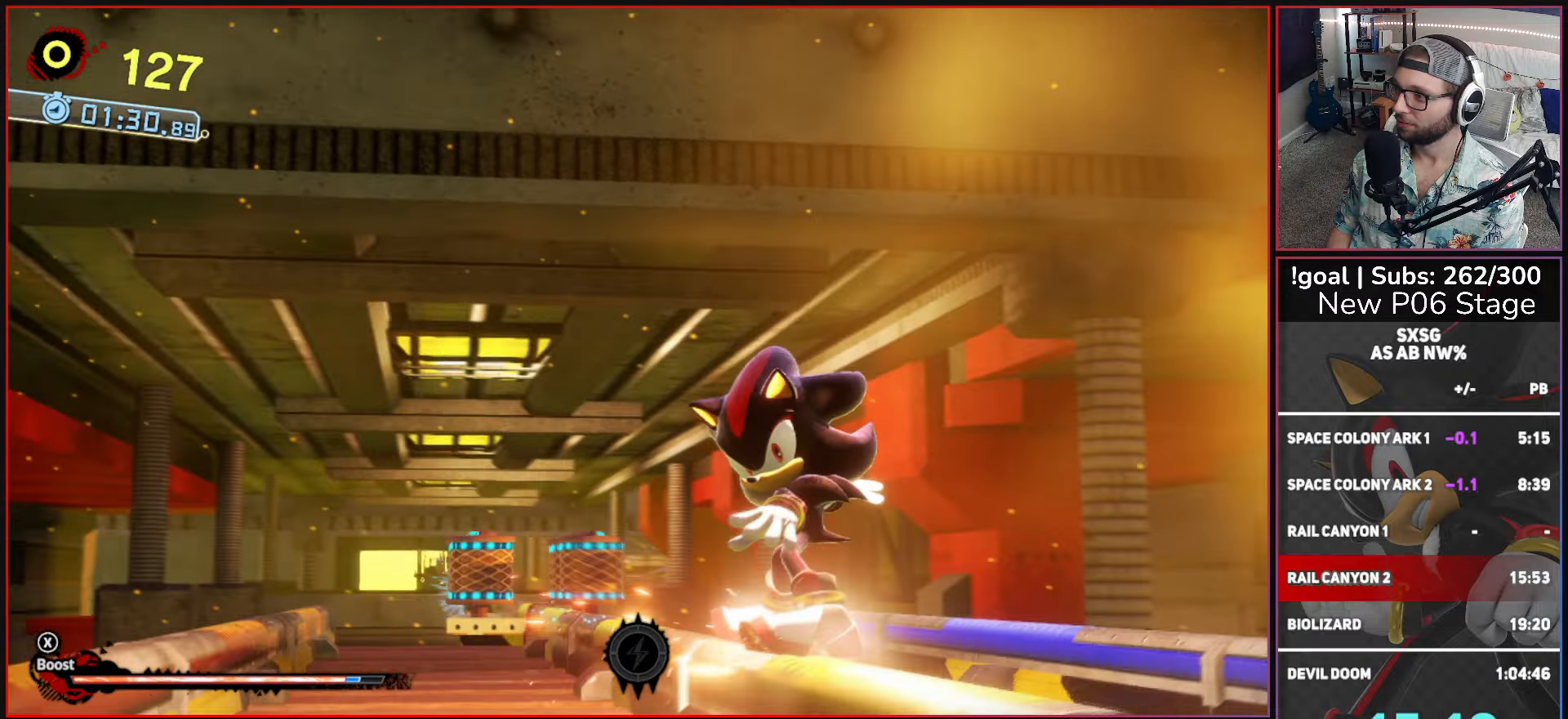
{"buttons": ["X"], "left_stick": "up-right", "right_stick": "center", "events": [[317, "X", "up"], [400, "X", "down"]]}
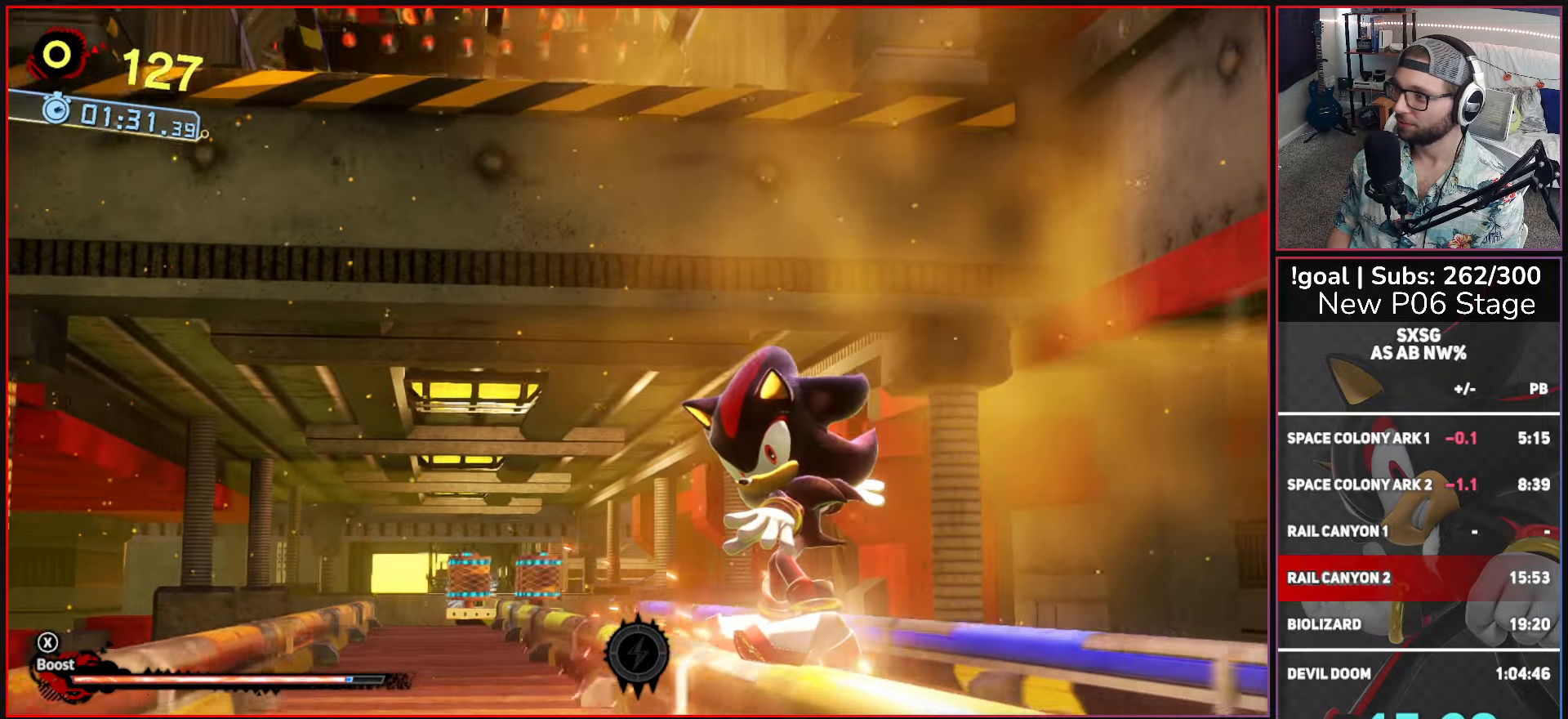
{"buttons": ["X"], "left_stick": "up-right", "right_stick": "center", "events": []}
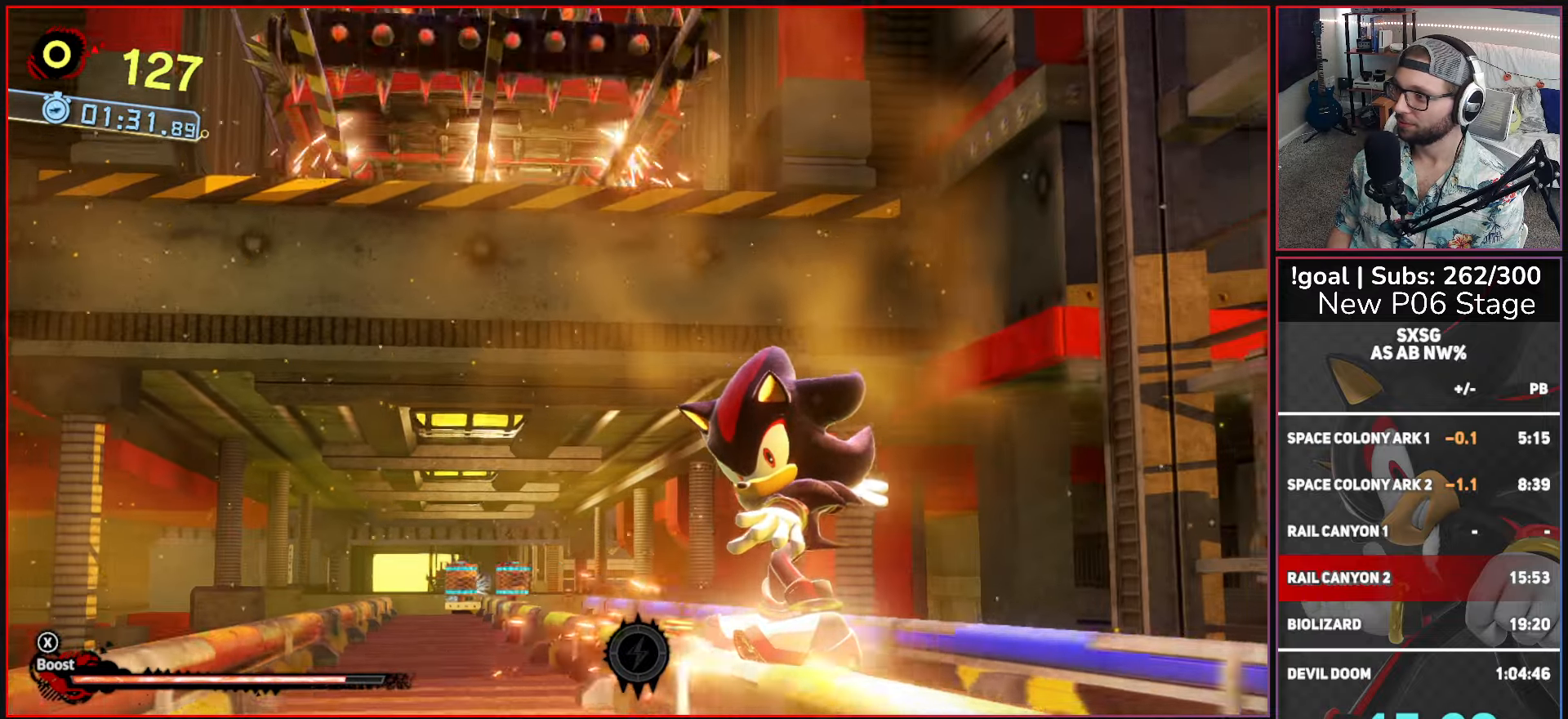
{"buttons": ["X"], "left_stick": "up-right", "right_stick": "center", "events": [[84, "X", "up"], [267, "X", "down"]]}
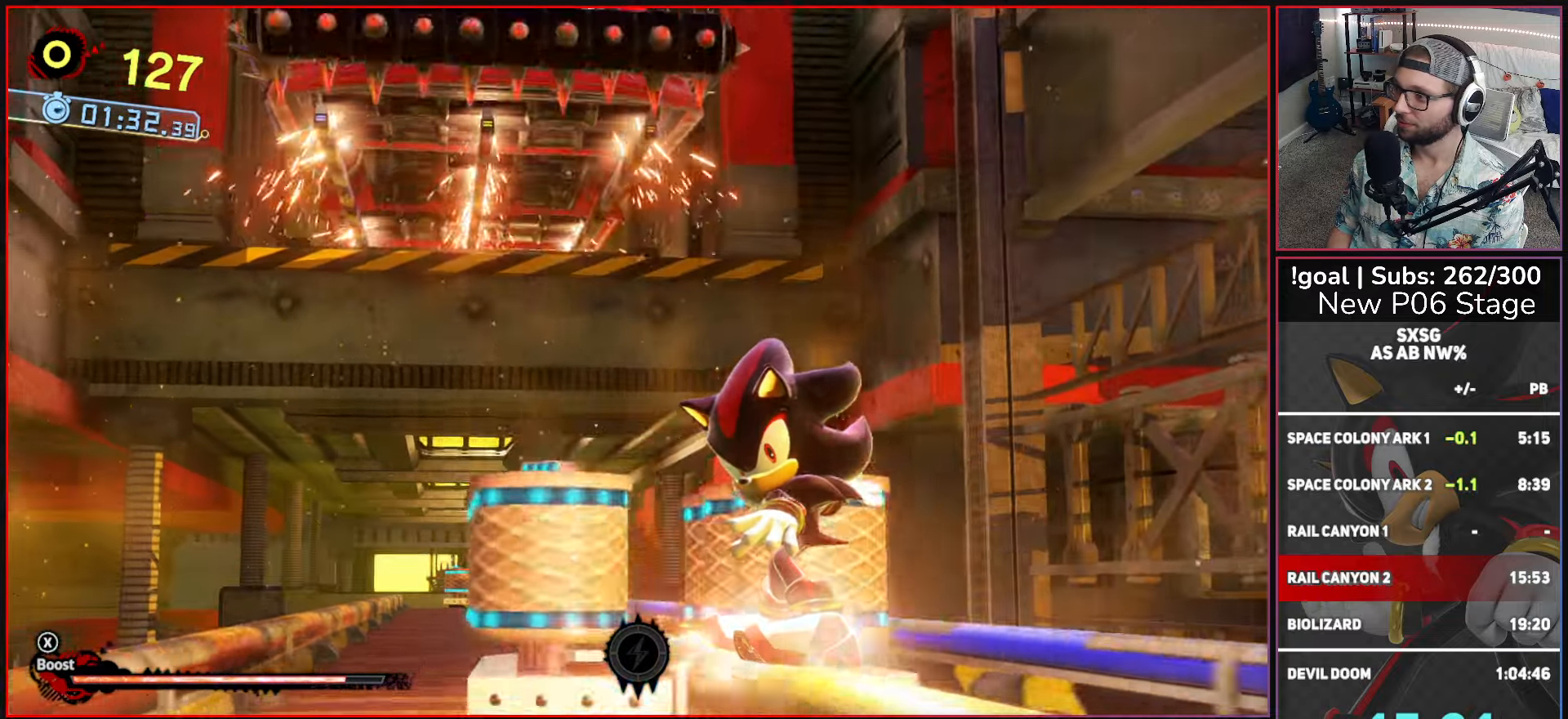
{"buttons": ["X"], "left_stick": "up-right", "right_stick": "center", "events": []}
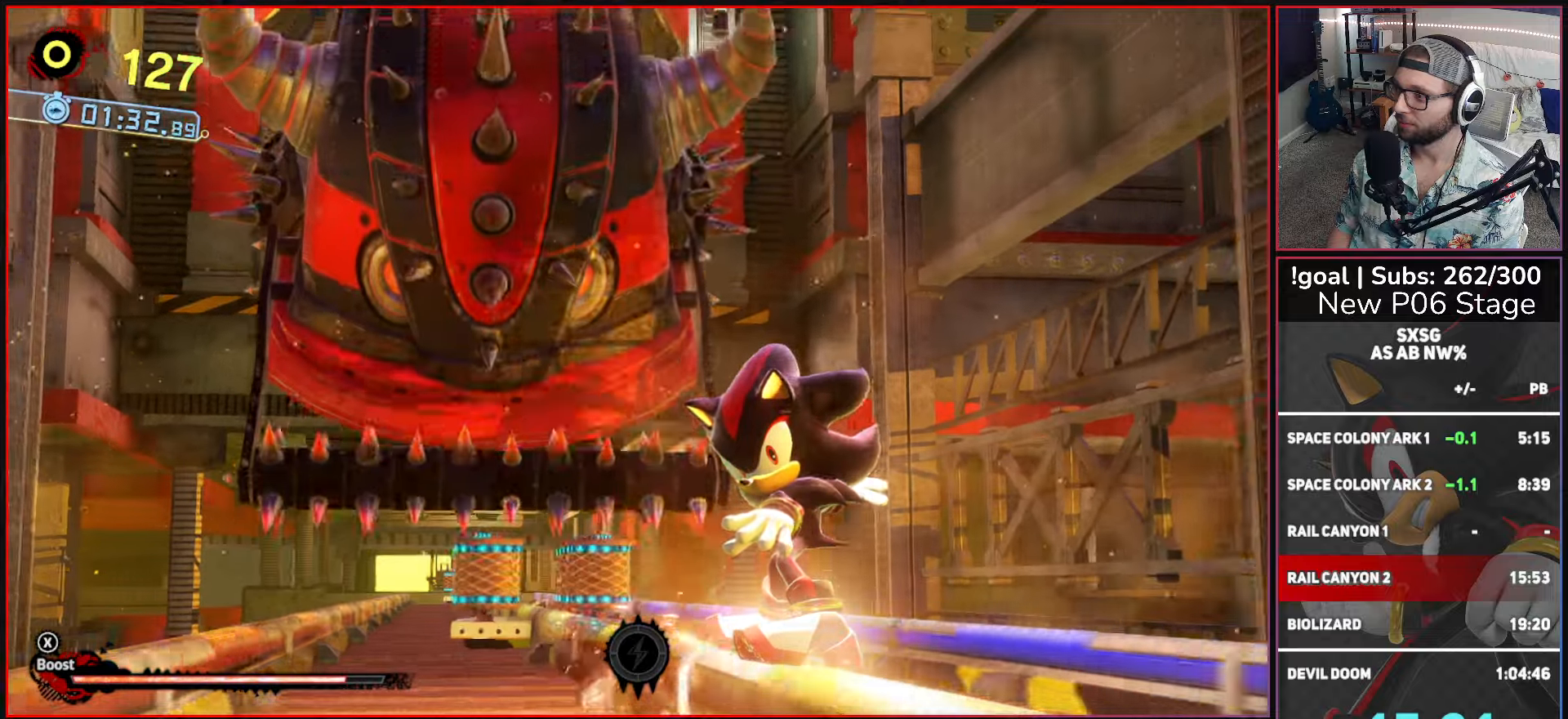
{"buttons": ["X"], "left_stick": "up-right", "right_stick": "center", "events": [[66, "X", "up"], [333, "X", "down"]]}
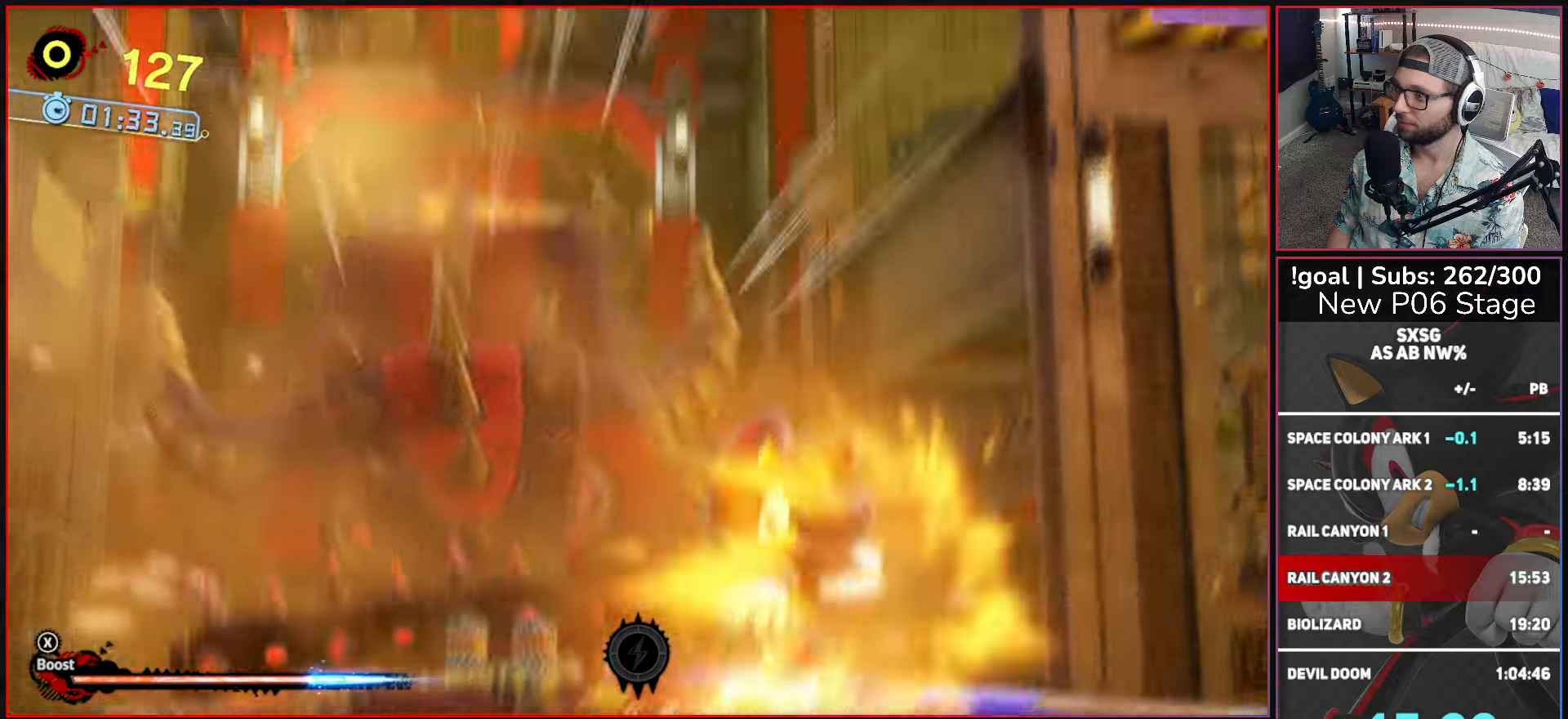
{"buttons": ["X"], "left_stick": "up-right", "right_stick": "center", "events": []}
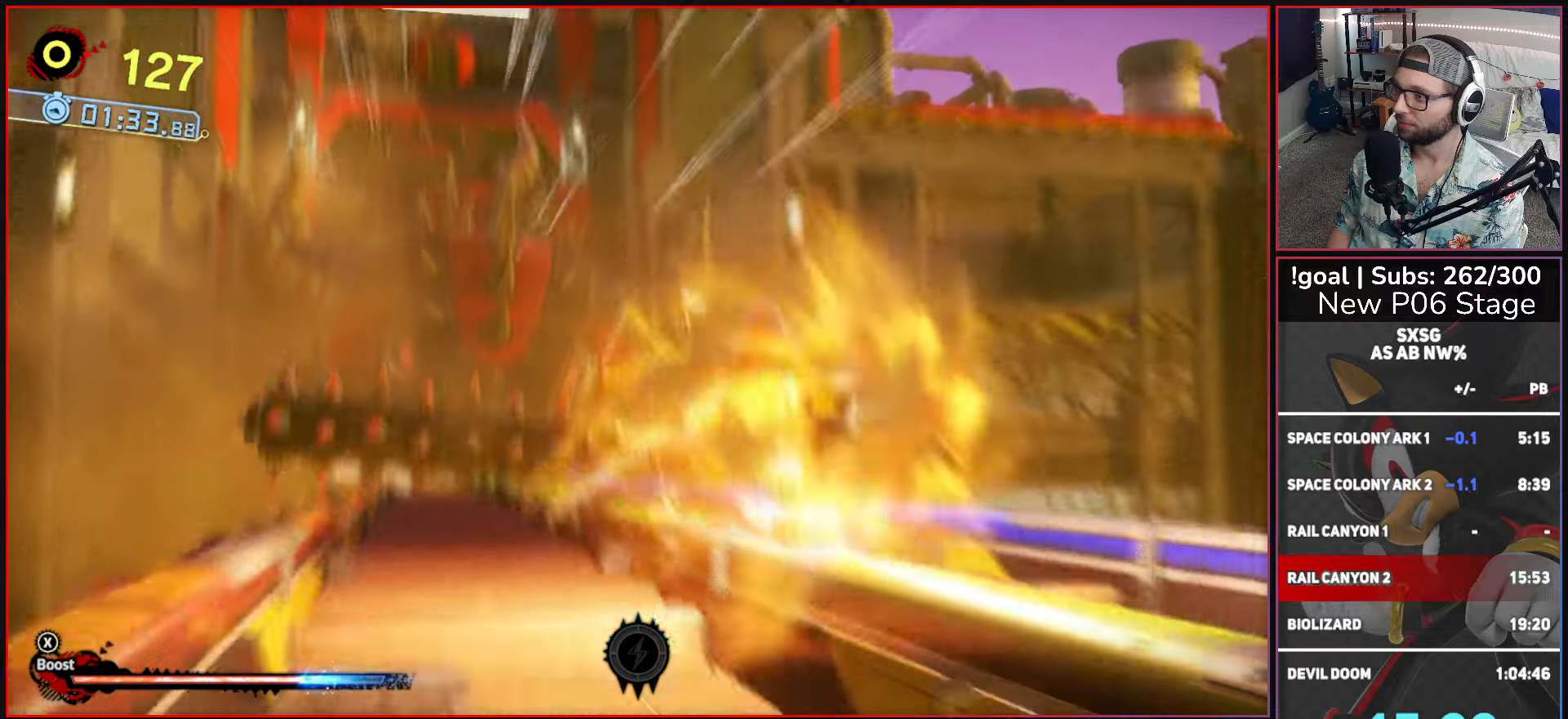
{"buttons": ["X"], "left_stick": "up-right", "right_stick": "center", "events": []}
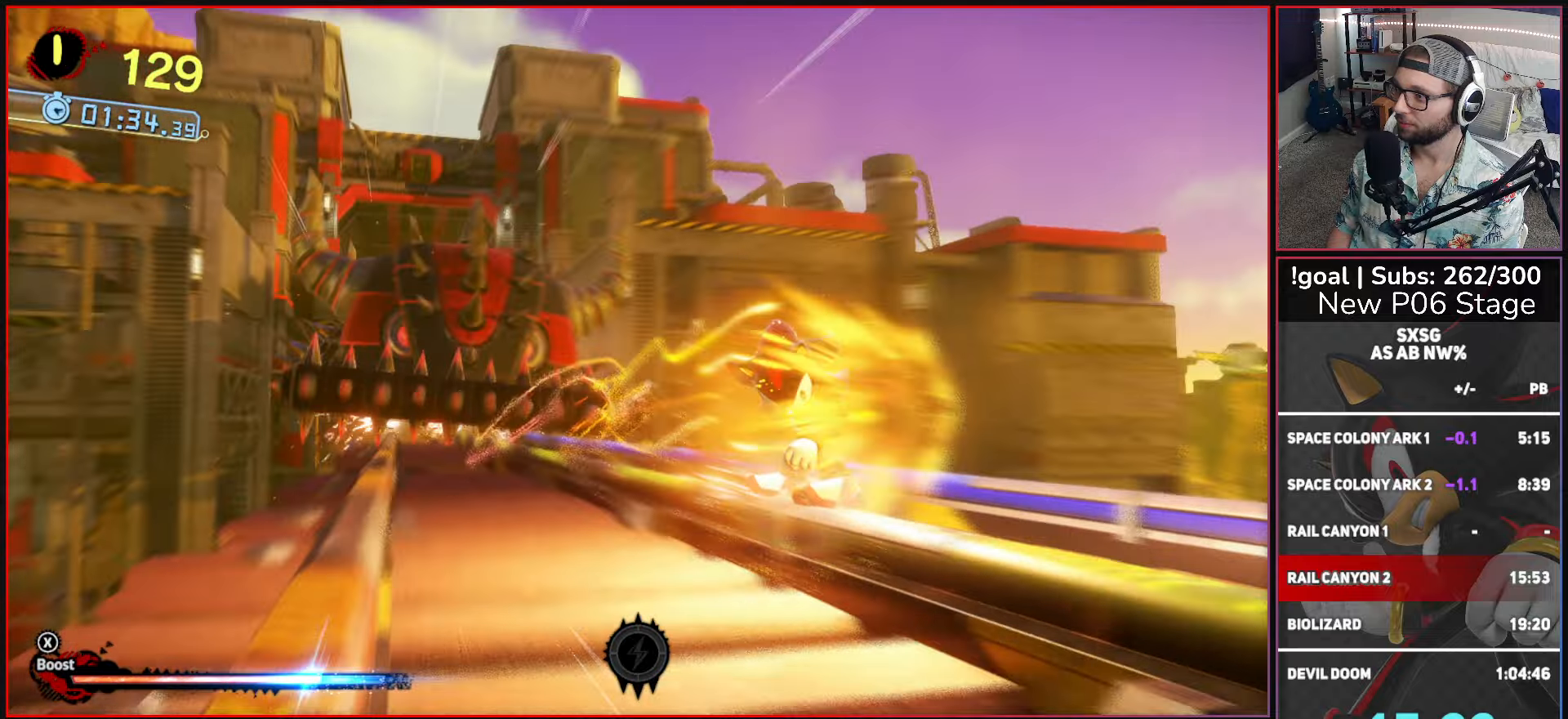
{"buttons": ["X"], "left_stick": "up-right", "right_stick": "center", "events": []}
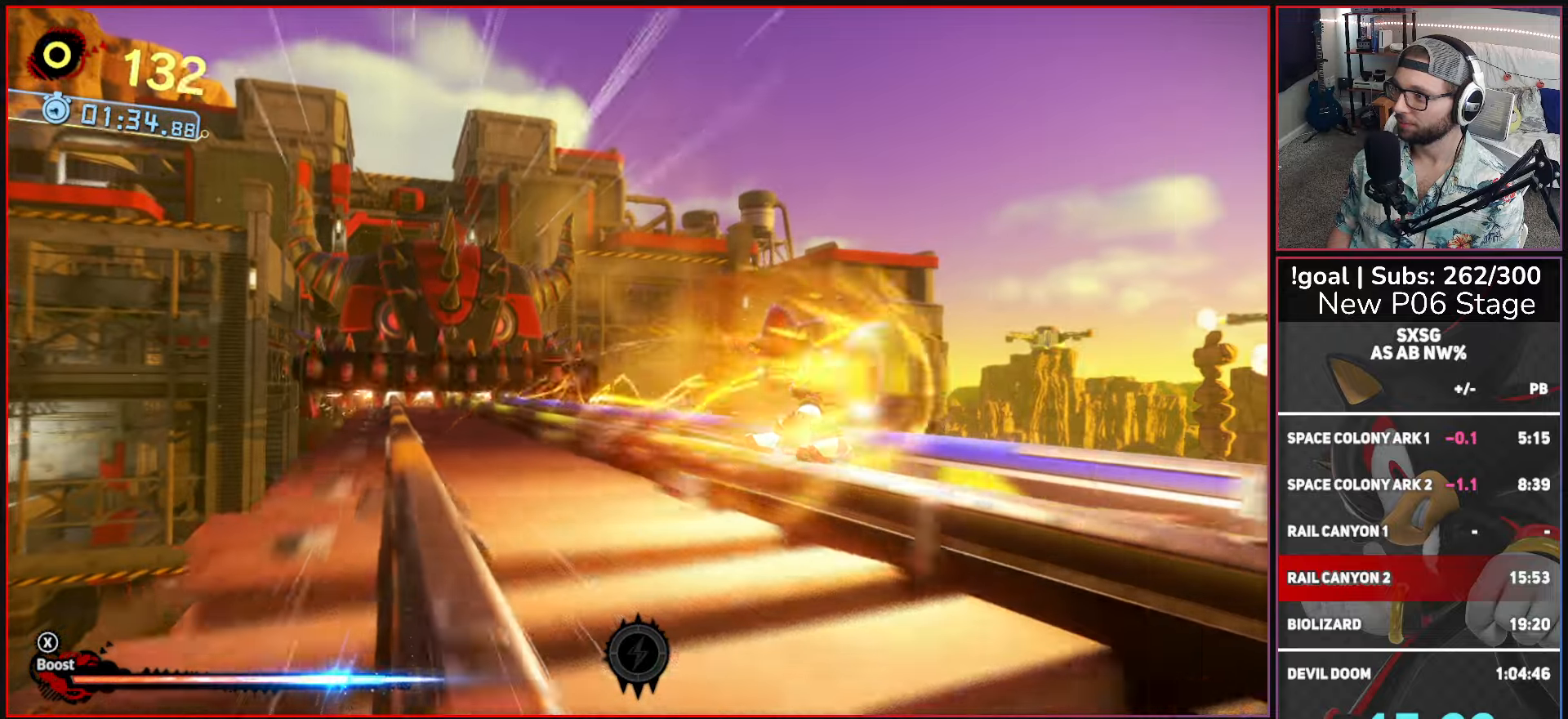
{"buttons": ["X"], "left_stick": "up-right", "right_stick": "center", "events": []}
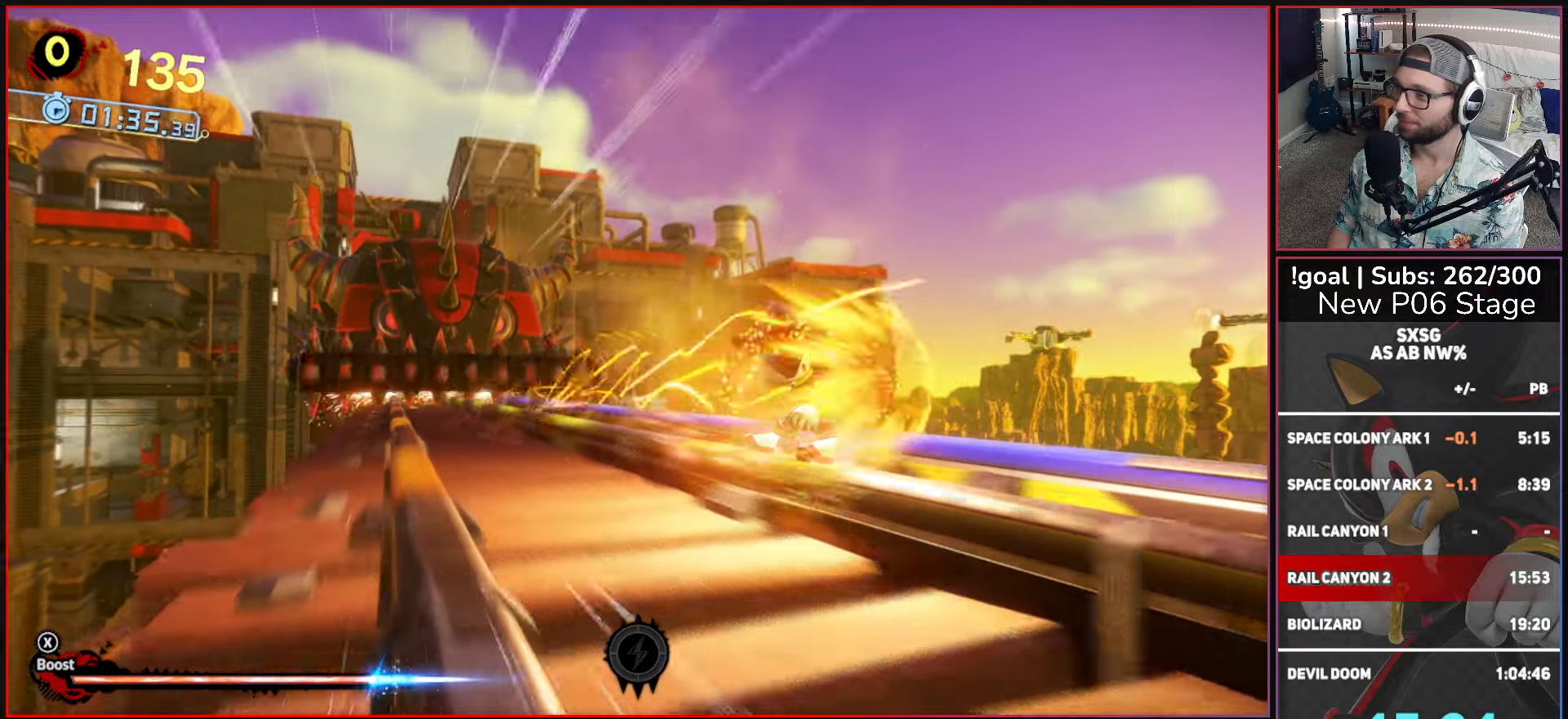
{"buttons": ["X"], "left_stick": "up-right", "right_stick": "center", "events": []}
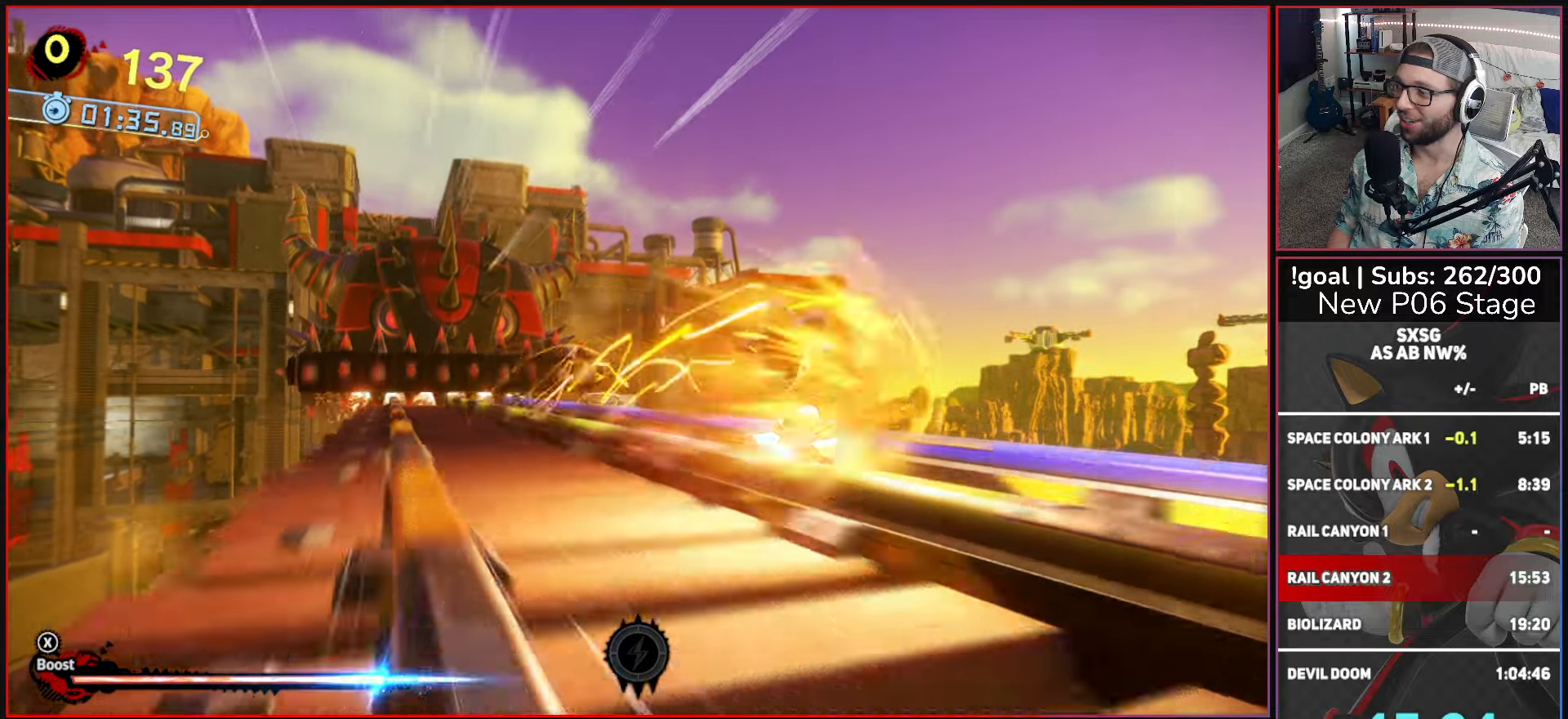
{"buttons": ["X"], "left_stick": "up-right", "right_stick": "center", "events": []}
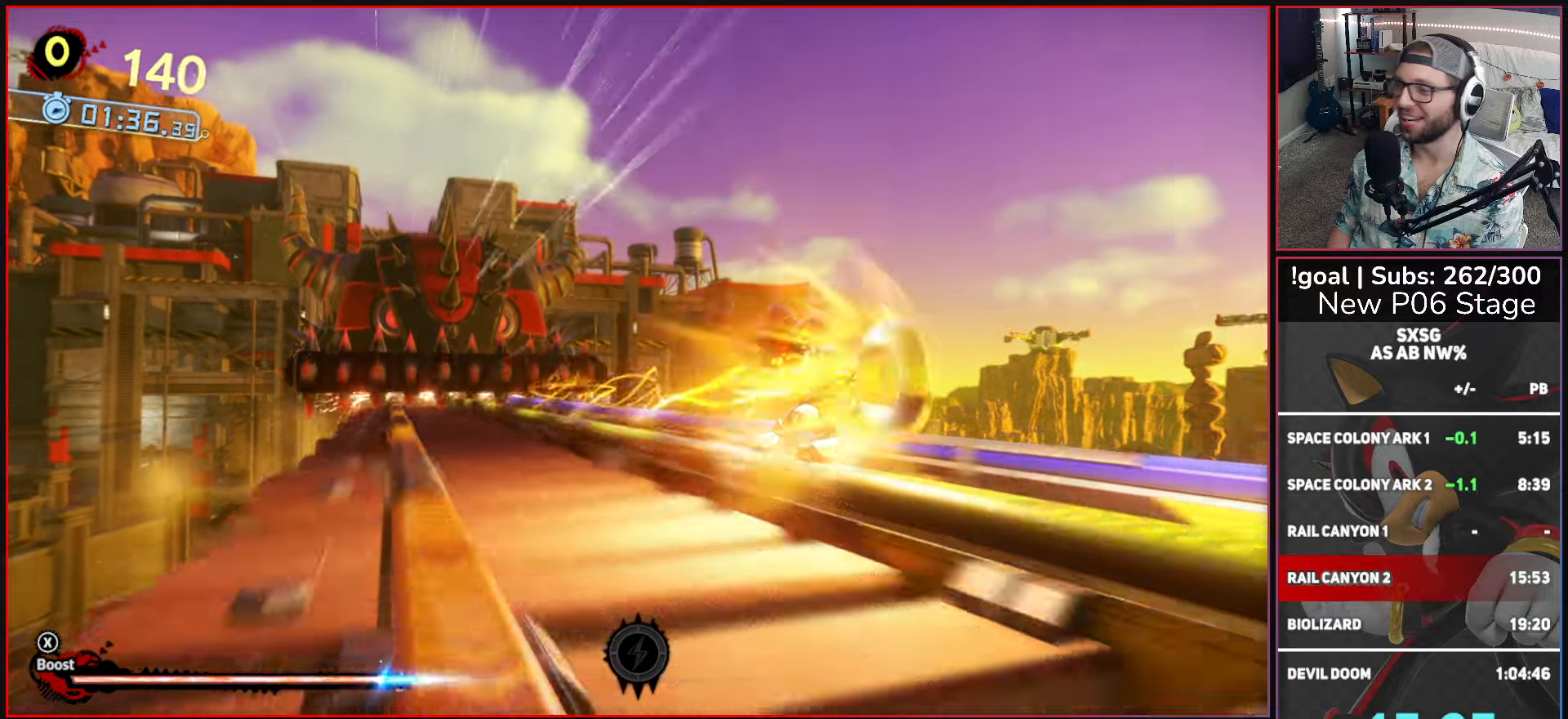
{"buttons": ["X"], "left_stick": "up-right", "right_stick": "center", "events": []}
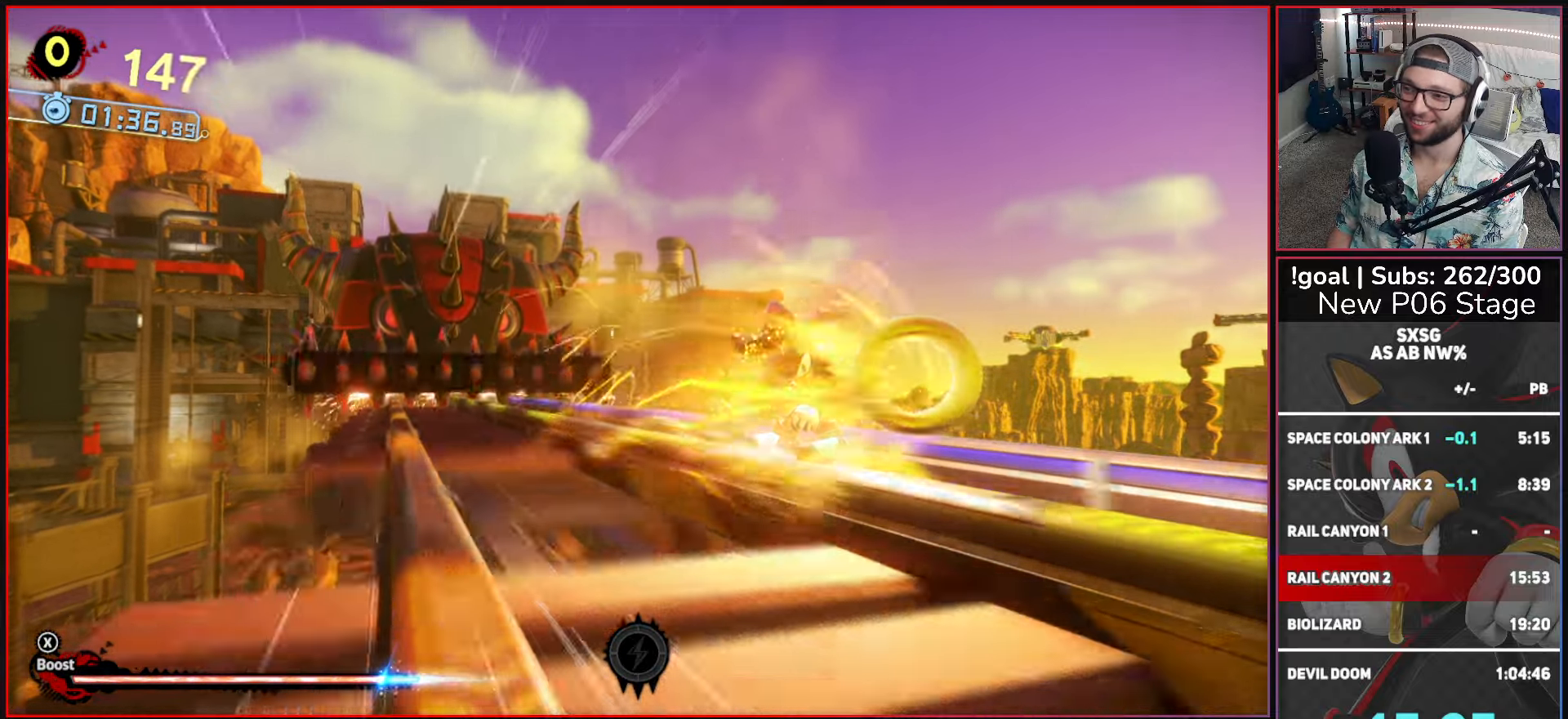
{"buttons": ["X"], "left_stick": "up-right", "right_stick": "center", "events": []}
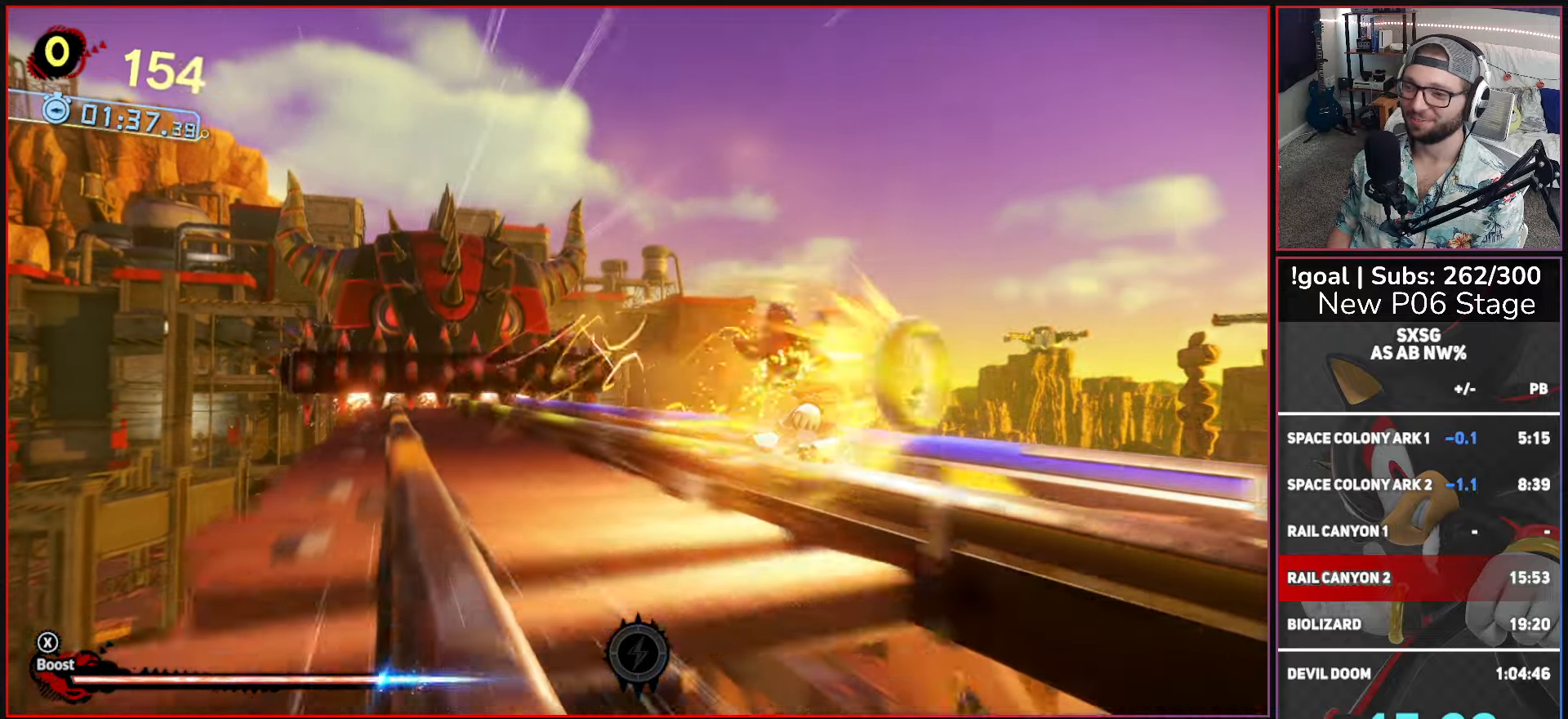
{"buttons": ["X"], "left_stick": "up-right", "right_stick": "center", "events": []}
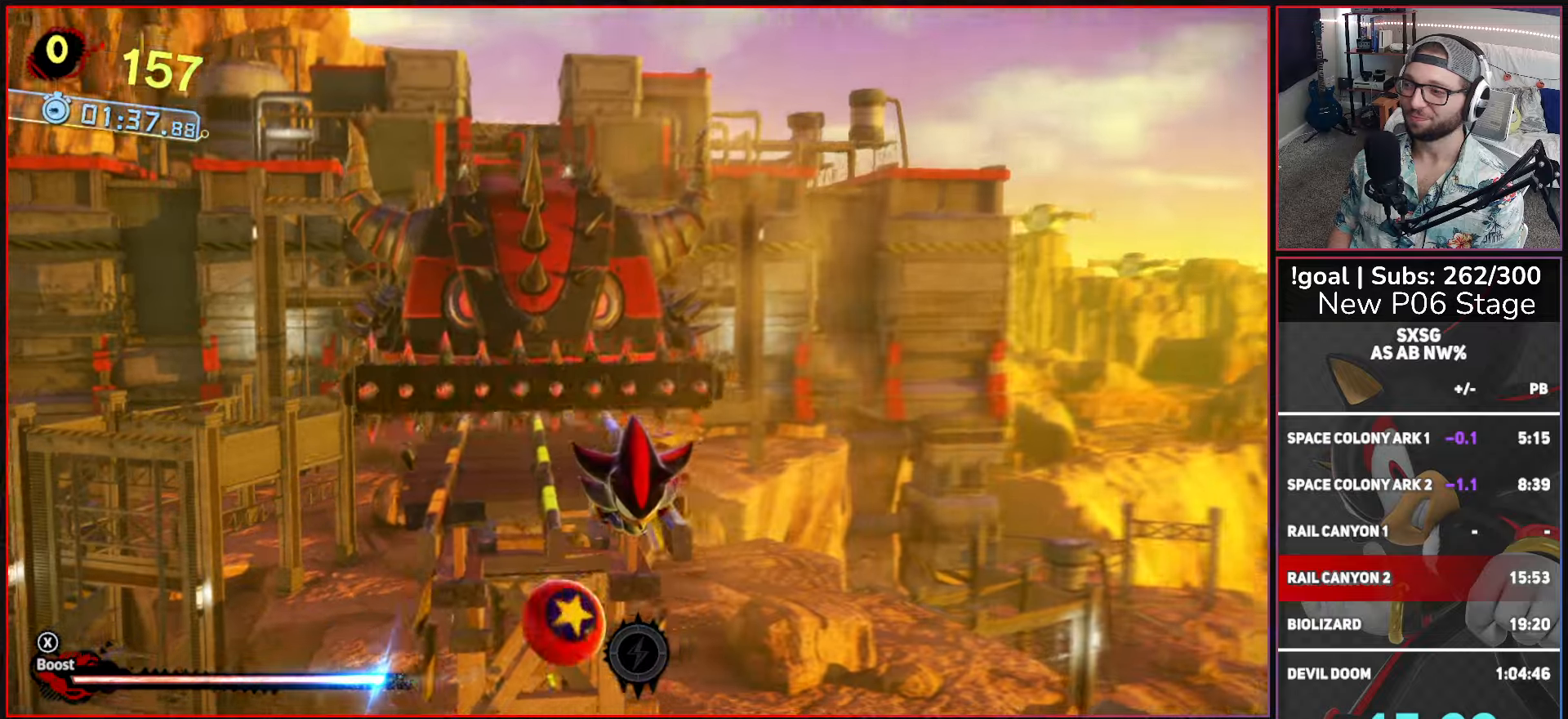
{"buttons": ["X"], "left_stick": "up-right", "right_stick": "center", "events": []}
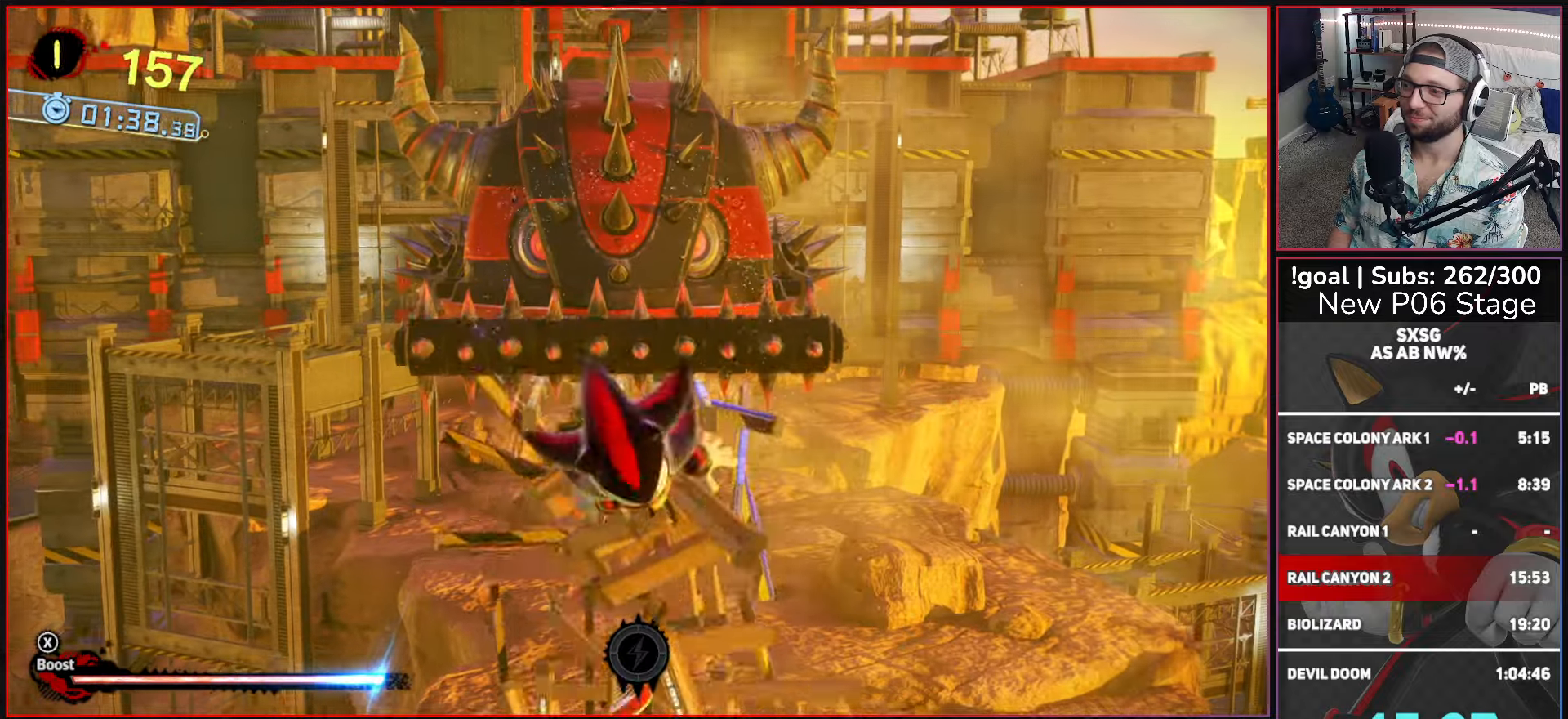
{"buttons": ["X"], "left_stick": "down", "right_stick": "center", "events": [[100, "left_stick", "down-right"], [250, "left_stick", "down"]]}
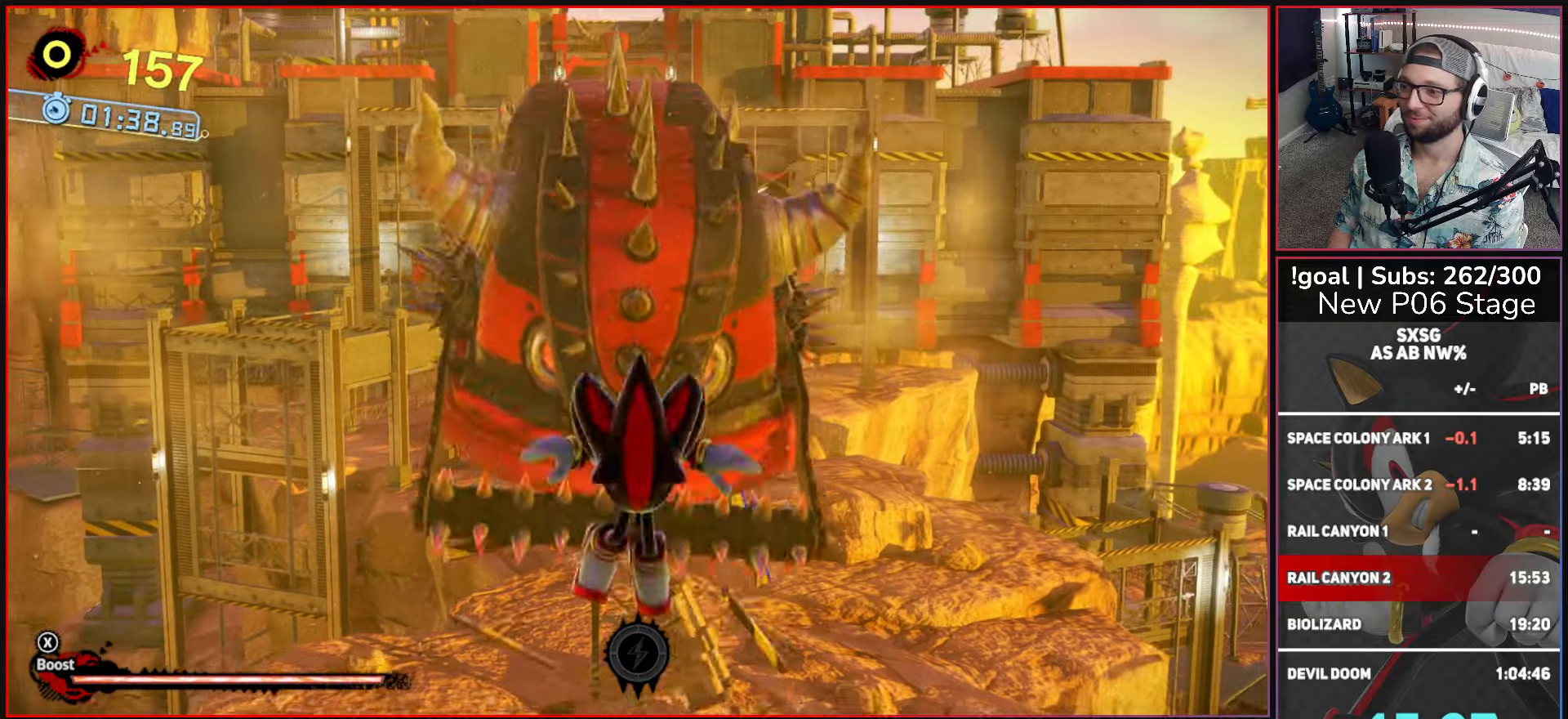
{"buttons": ["X"], "left_stick": "down", "right_stick": "center", "events": []}
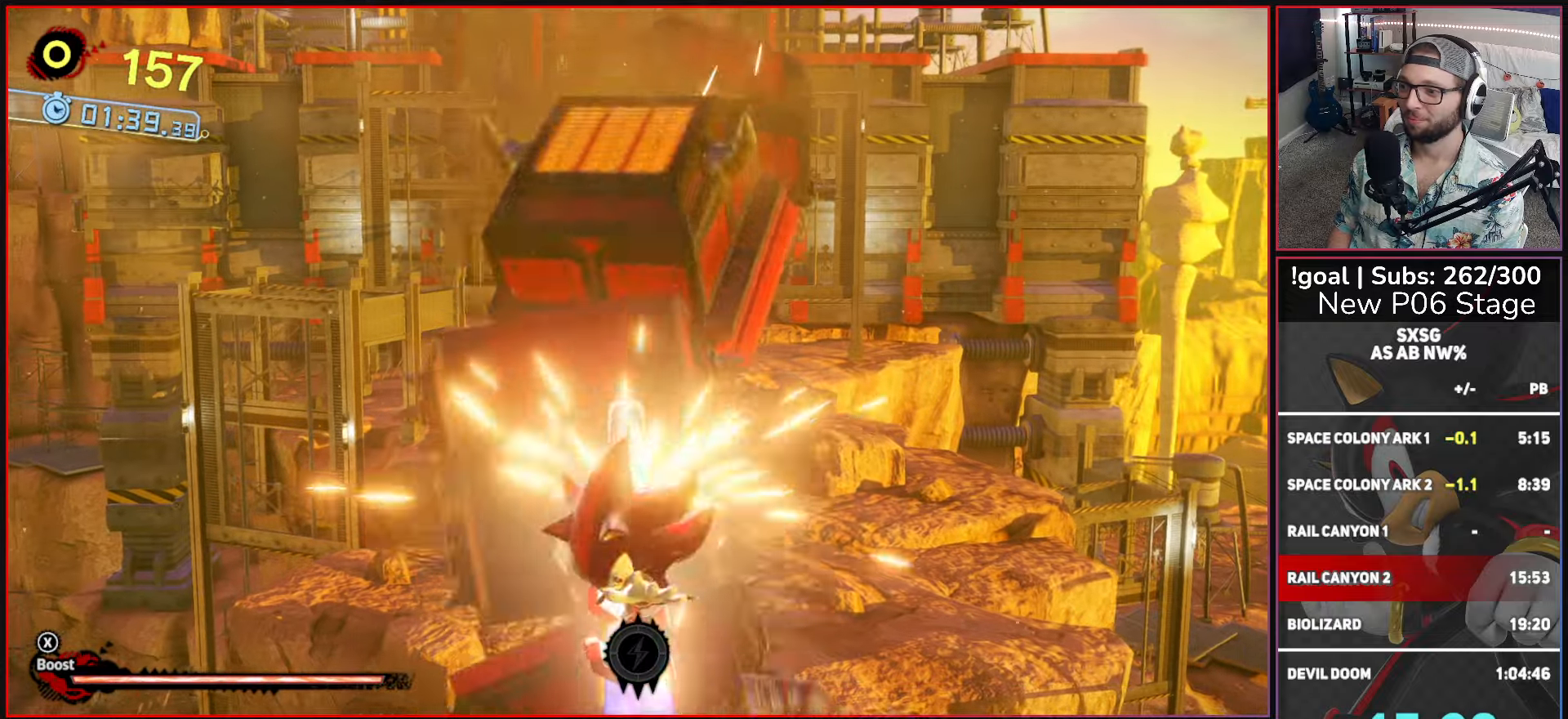
{"buttons": ["X"], "left_stick": "down", "right_stick": "center", "events": [[267, "X", "up"], [333, "X", "down"]]}
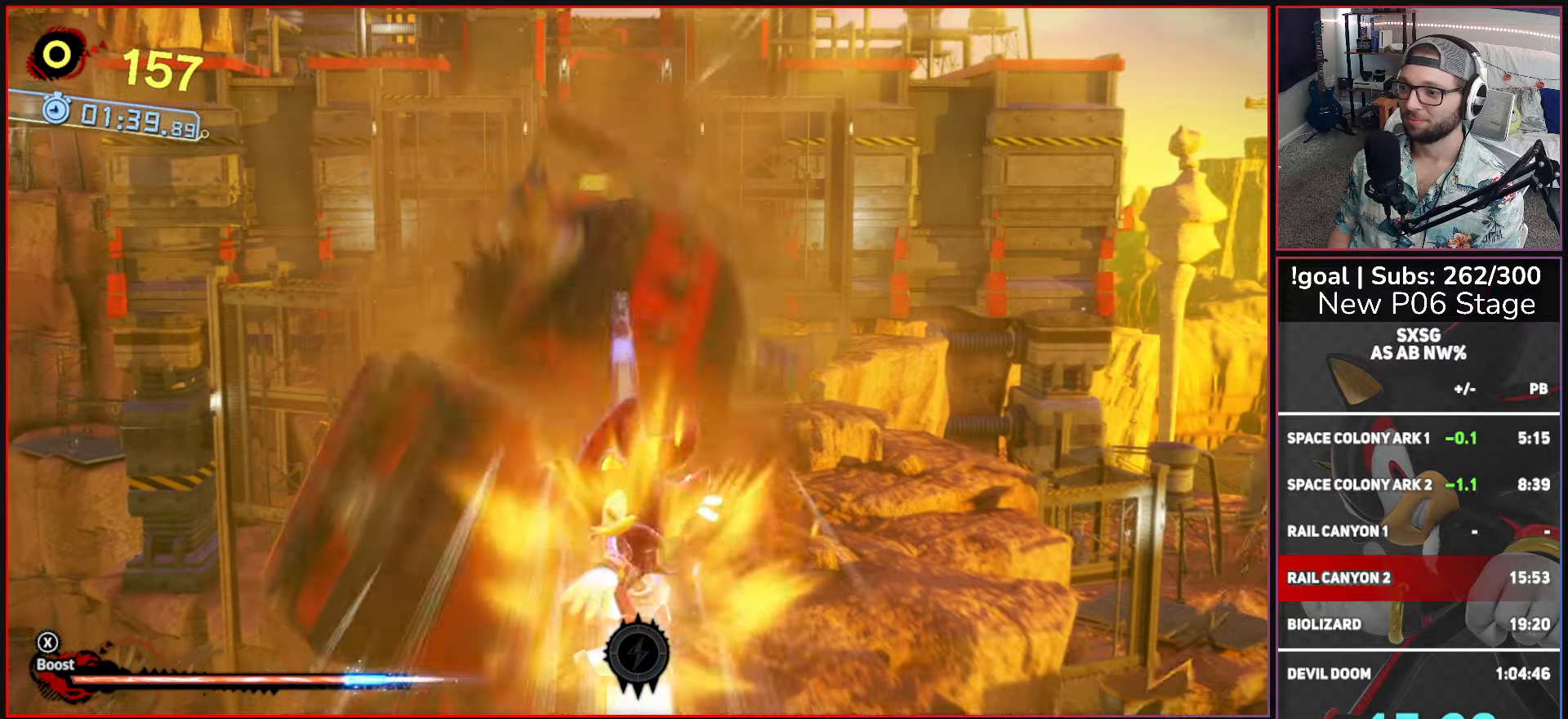
{"buttons": ["X"], "left_stick": "down", "right_stick": "center", "events": []}
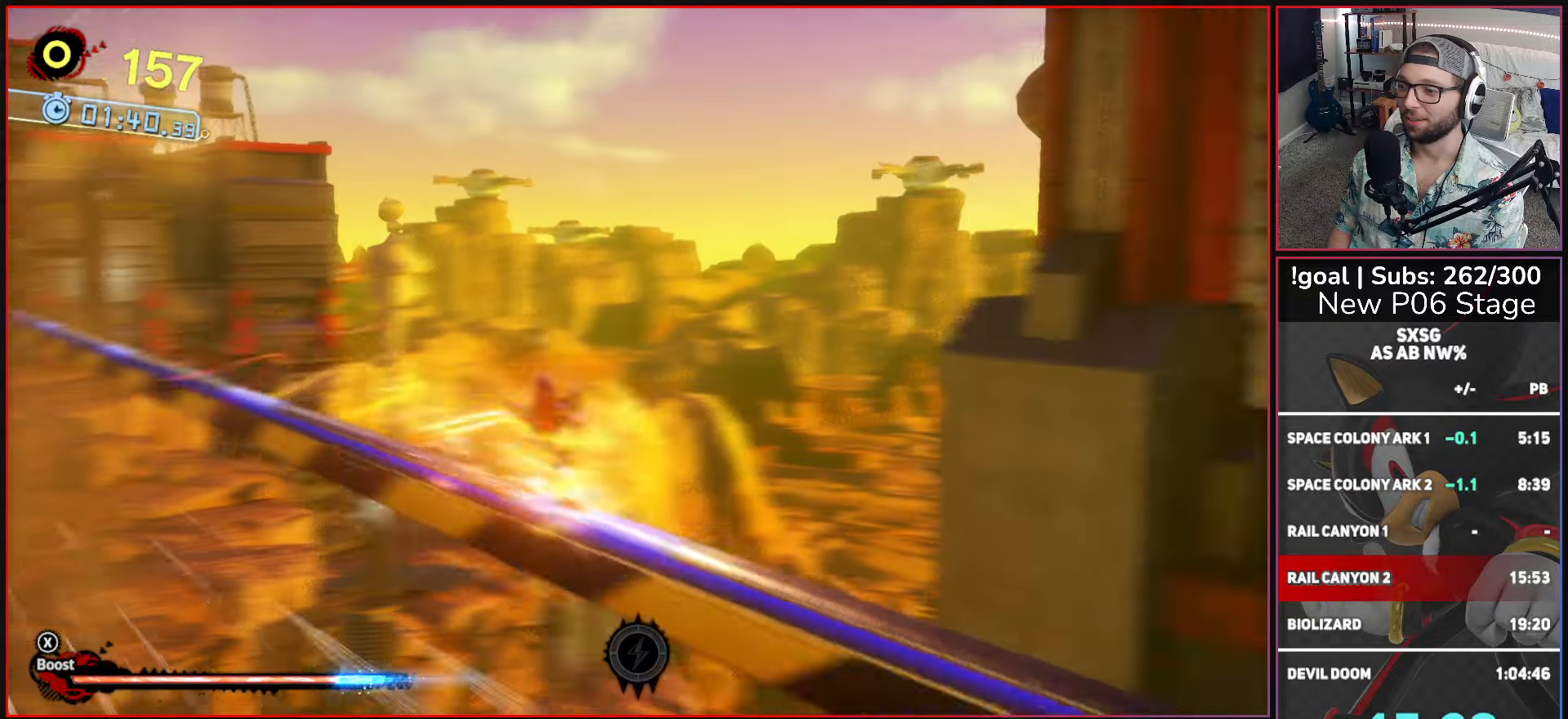
{"buttons": ["X"], "left_stick": "right", "right_stick": "center", "events": [[167, "left_stick", "right"]]}
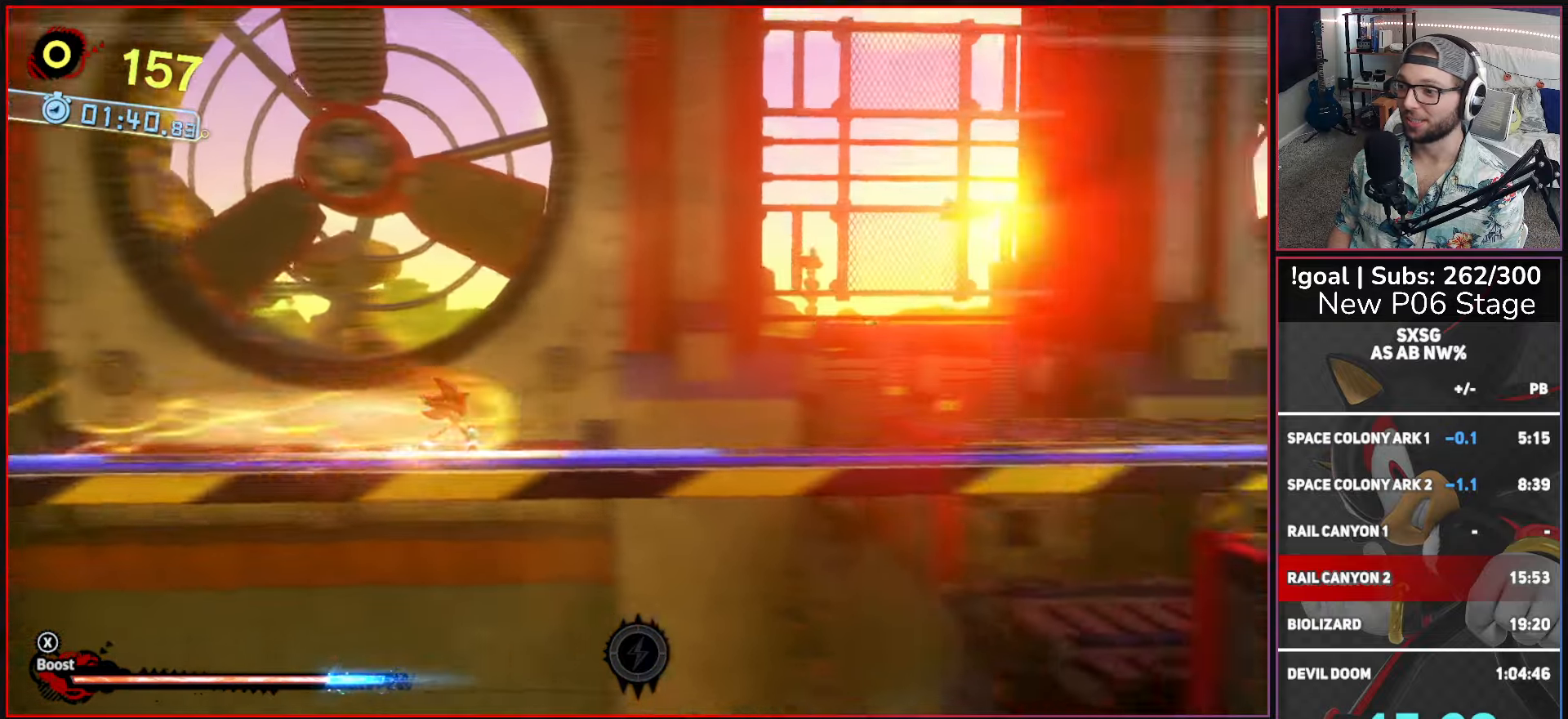
{"buttons": ["X"], "left_stick": "right", "right_stick": "center", "events": []}
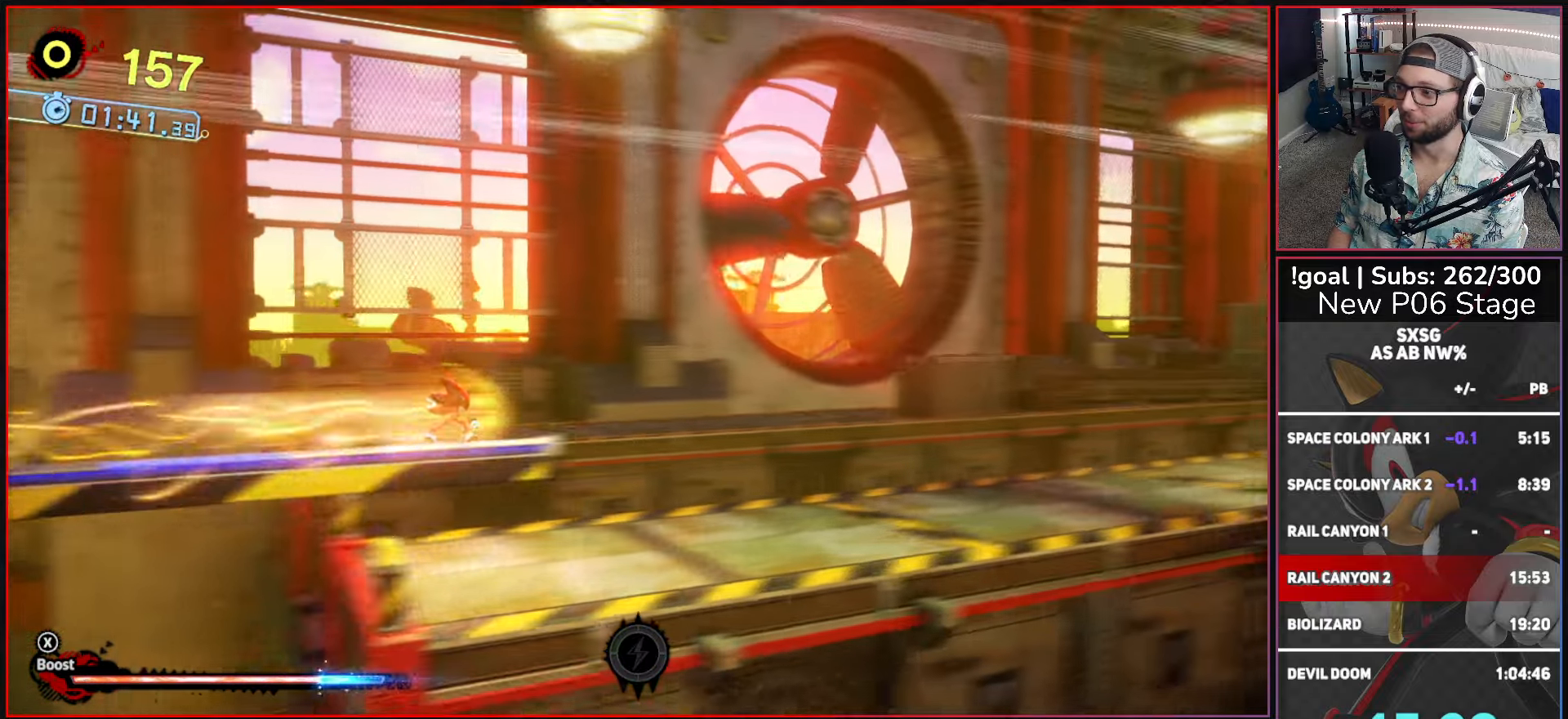
{"buttons": [], "left_stick": "right", "right_stick": "center", "events": [[400, "X", "up"]]}
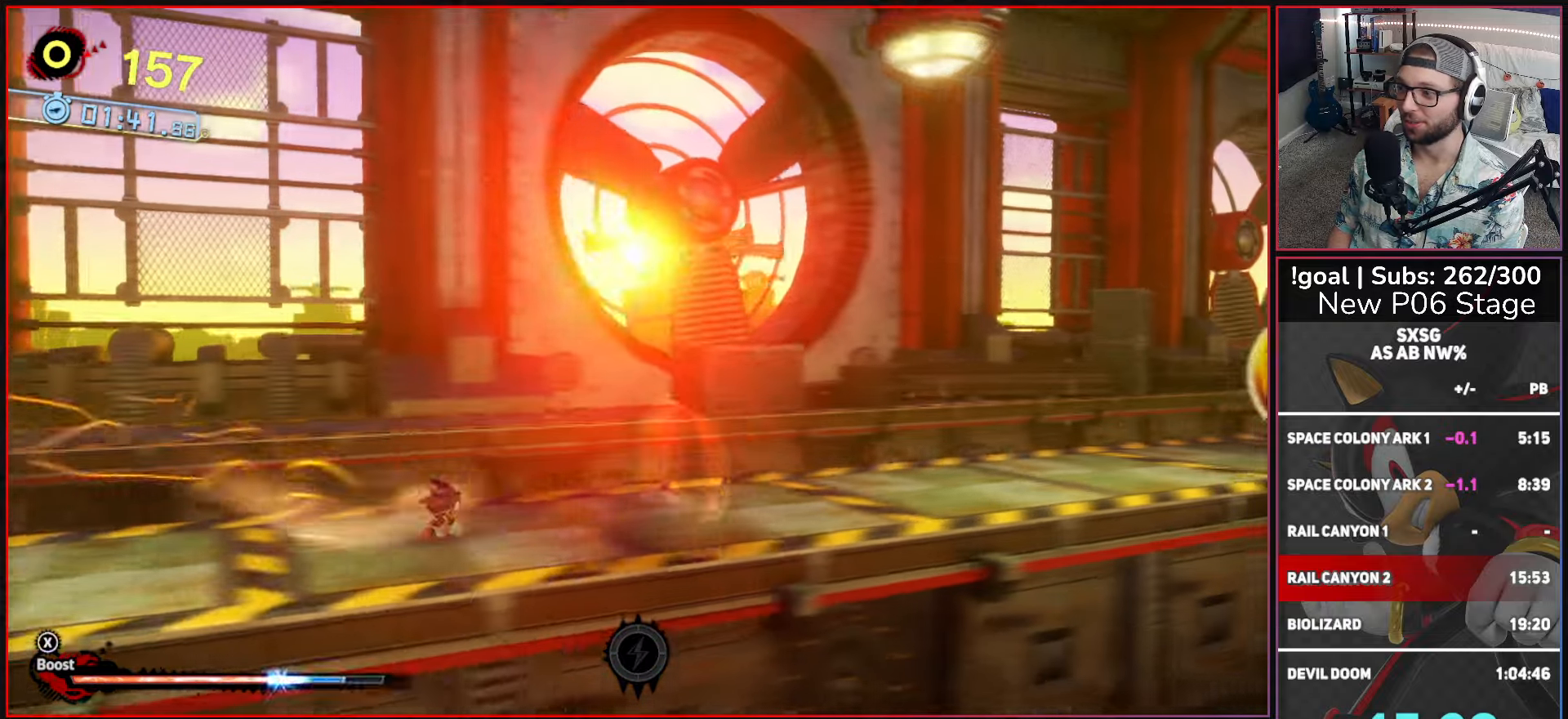
{"buttons": ["X"], "left_stick": "right", "right_stick": "center", "events": [[17, "X", "down"]]}
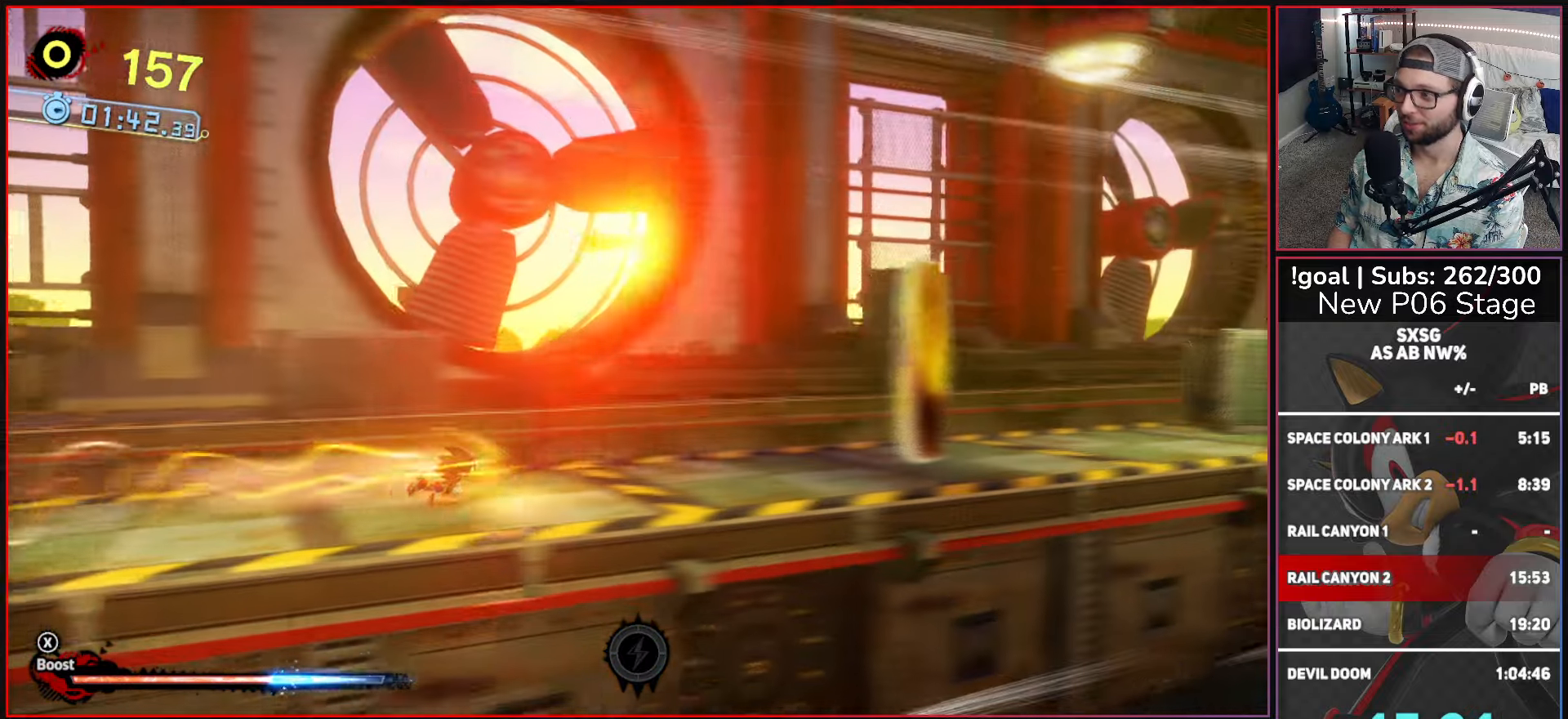
{"buttons": ["X"], "left_stick": "right", "right_stick": "center", "events": []}
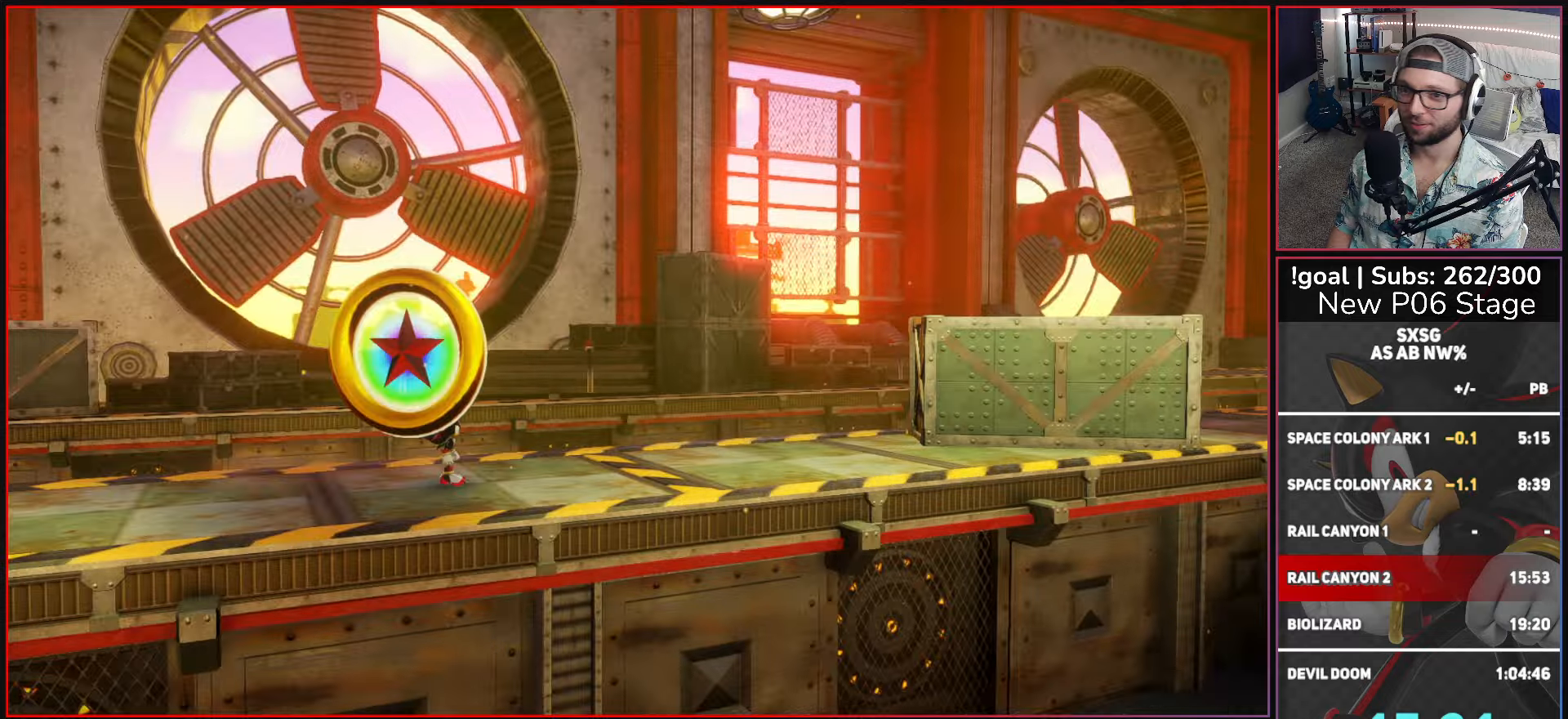
{"buttons": [], "left_stick": "center", "right_stick": "center", "events": [[17, "left_stick", "center"], [50, "X", "up"]]}
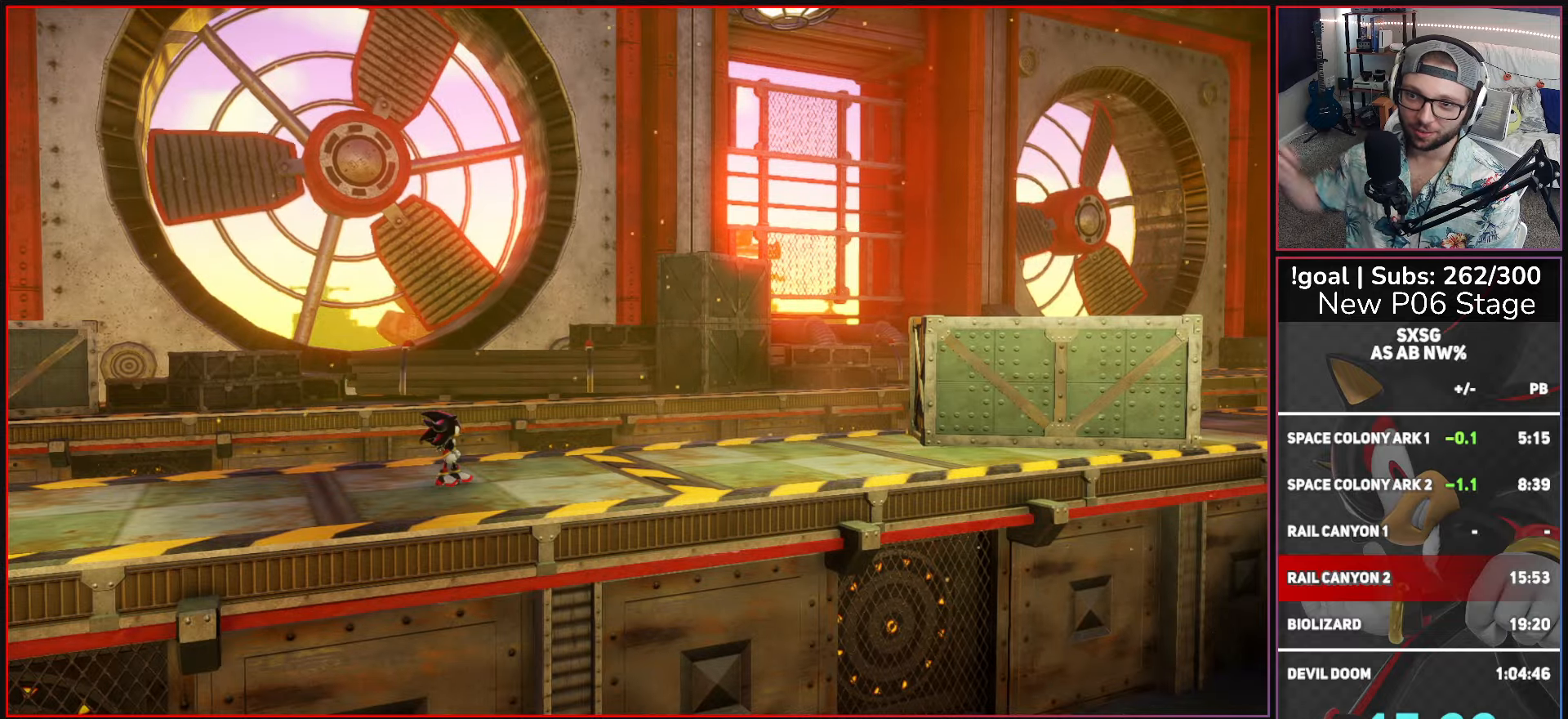
{"buttons": [], "left_stick": "center", "right_stick": "center", "events": []}